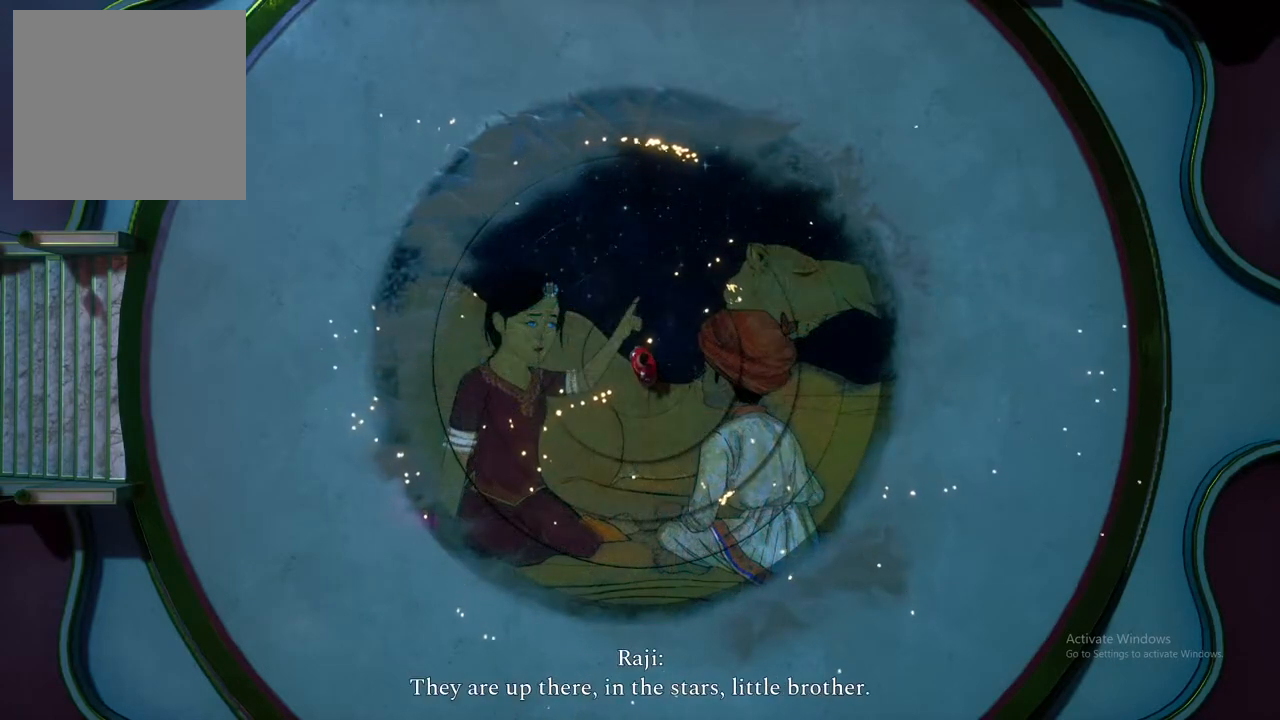
Gameplay with a controller (Xbox layout); each line is a JSON object with the inputs held at the frame after it. "events" lists button and stick changes between this image and that frame as [ms after this image, input, new state], when the widget could be followed in between.
{"buttons": [], "left_stick": "center", "right_stick": "center", "events": [[333, "DPAD_RIGHT", "down"], [483, "DPAD_RIGHT", "up"]]}
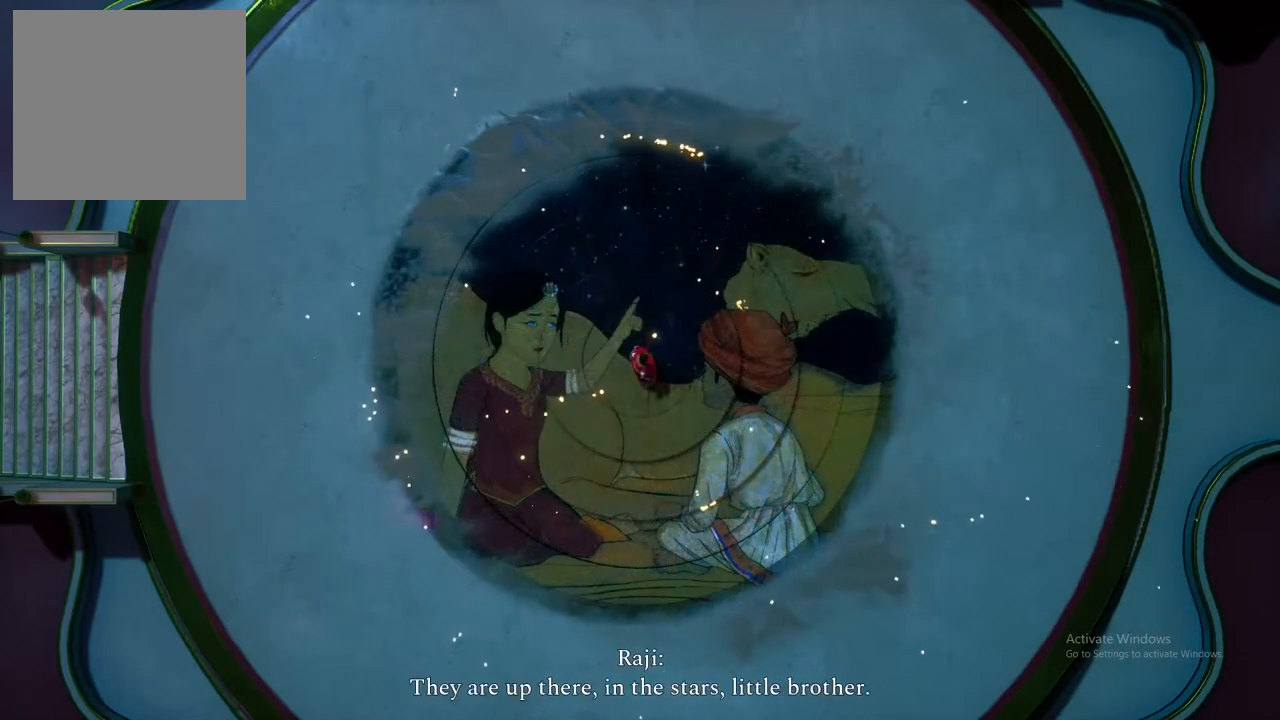
{"buttons": [], "left_stick": "center", "right_stick": "center", "events": []}
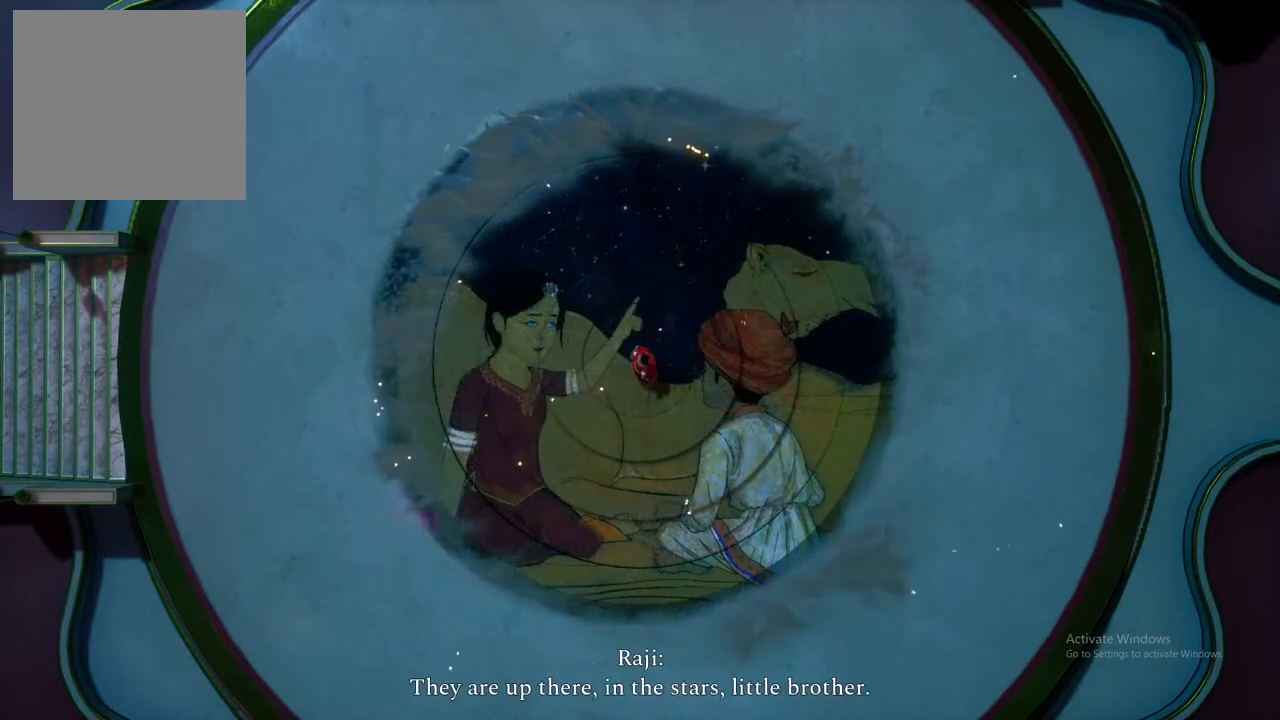
{"buttons": [], "left_stick": "down", "right_stick": "center", "events": [[283, "left_stick", "down"]]}
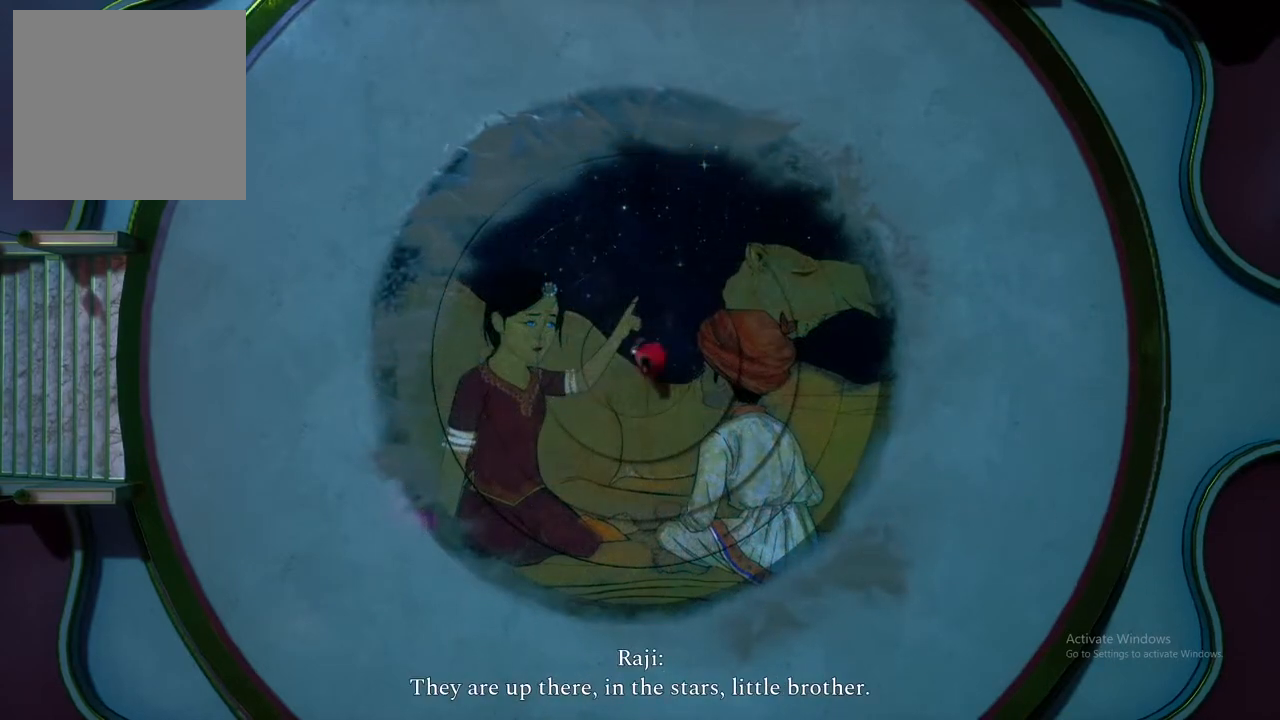
{"buttons": [], "left_stick": "center", "right_stick": "center", "events": [[217, "left_stick", "center"]]}
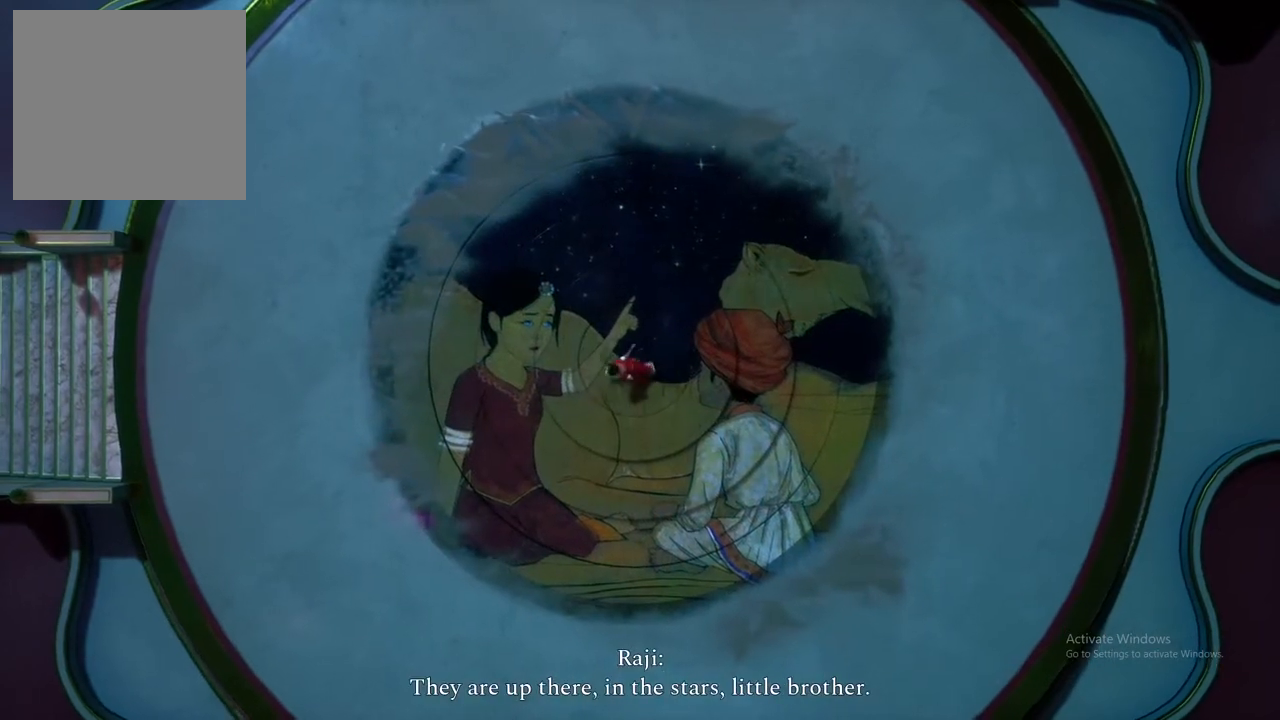
{"buttons": [], "left_stick": "center", "right_stick": "center", "events": []}
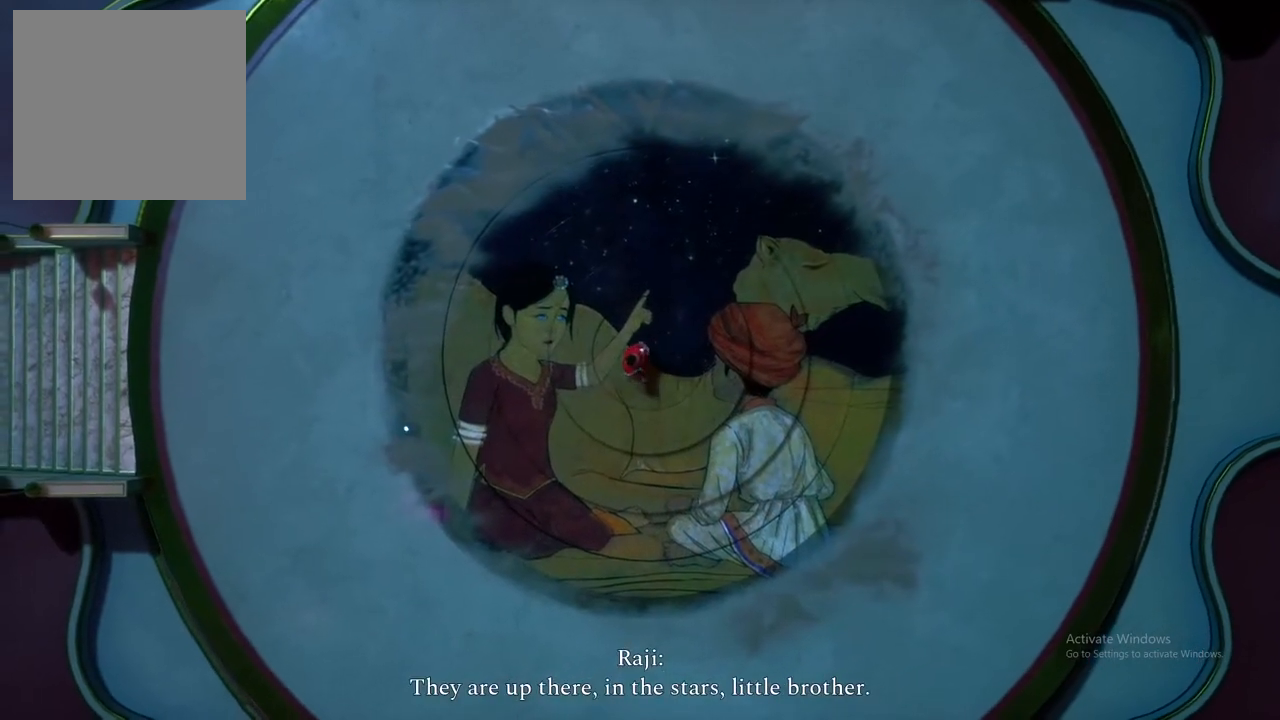
{"buttons": [], "left_stick": "center", "right_stick": "center", "events": []}
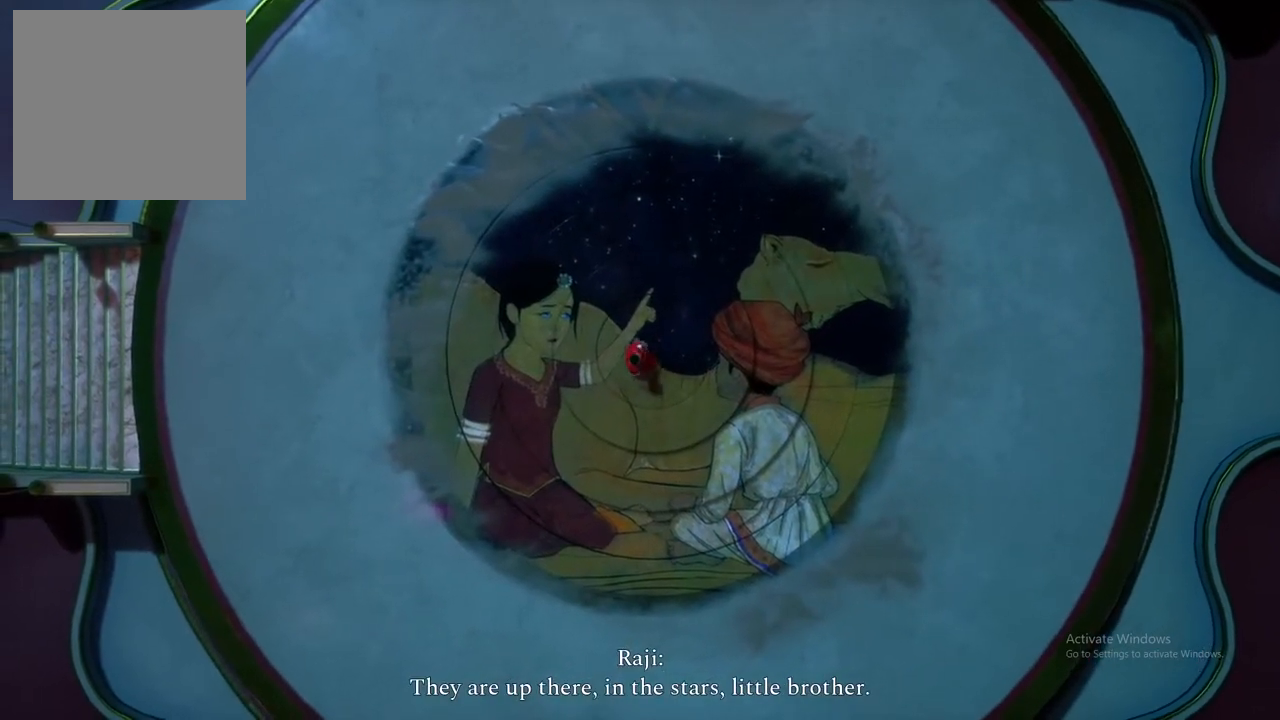
{"buttons": [], "left_stick": "down-right", "right_stick": "center", "events": [[167, "left_stick", "left"], [367, "left_stick", "center"], [467, "left_stick", "down-right"]]}
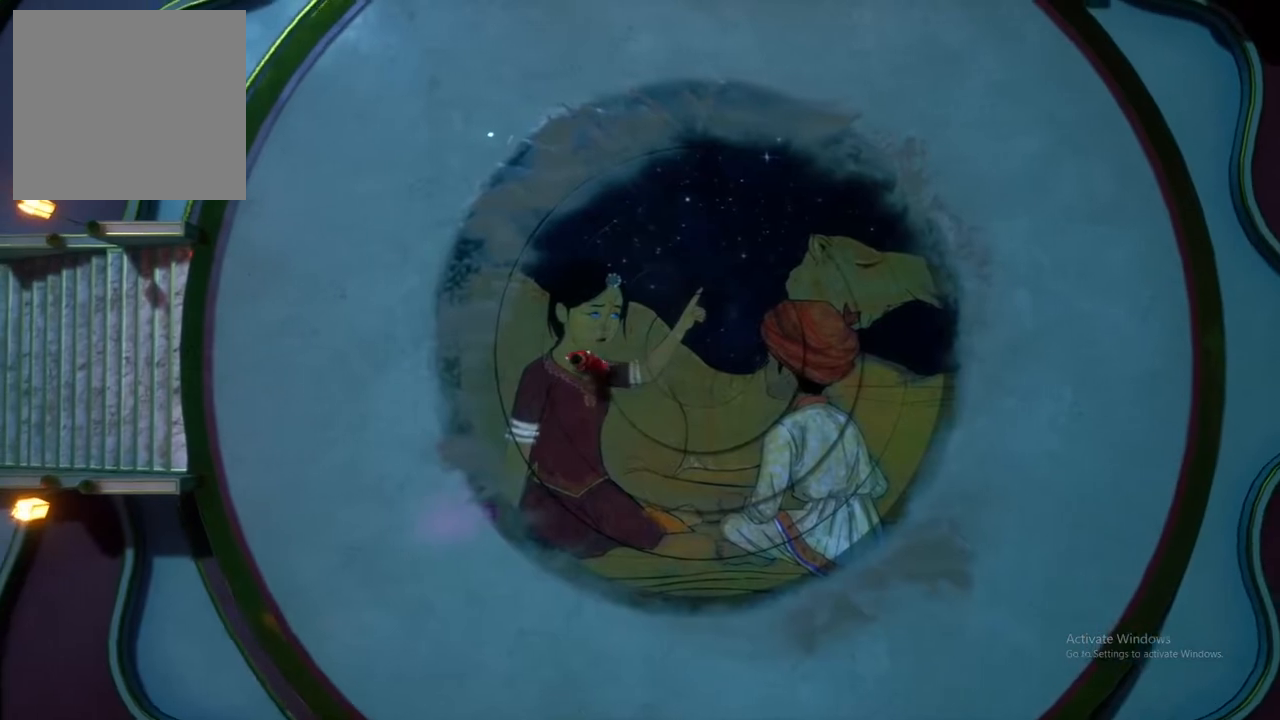
{"buttons": [], "left_stick": "down-right", "right_stick": "center", "events": []}
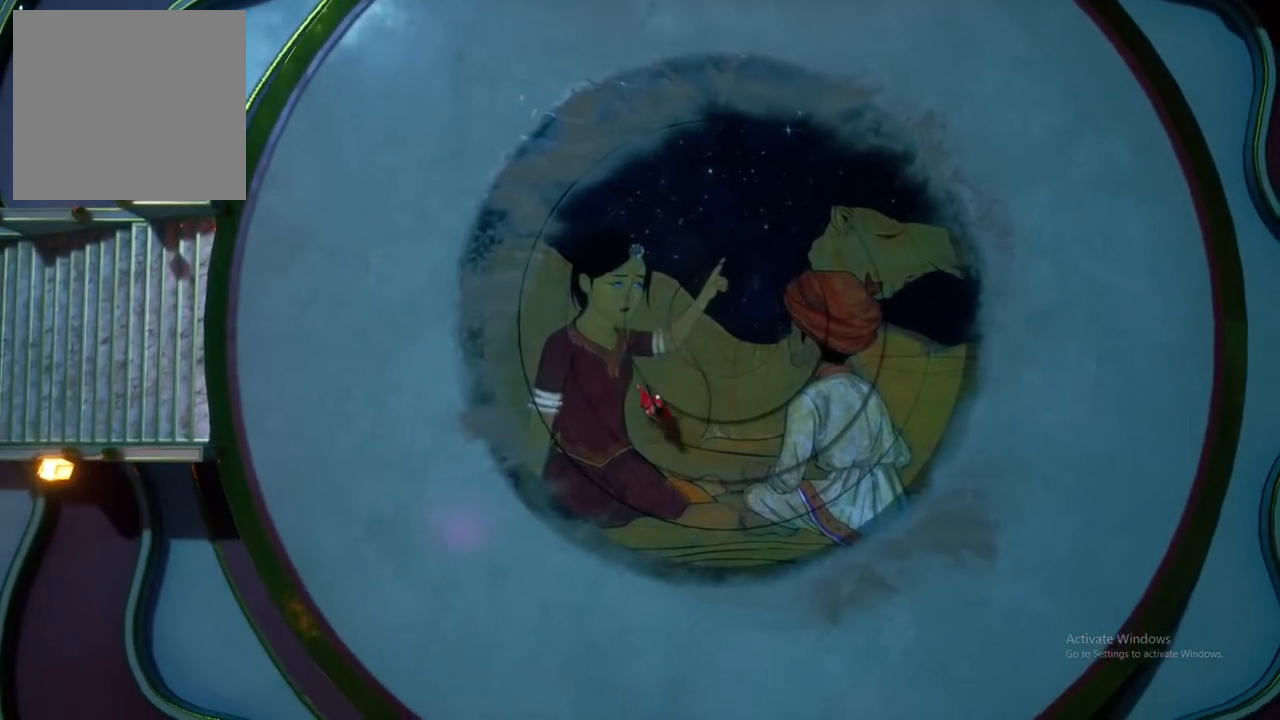
{"buttons": [], "left_stick": "up-right", "right_stick": "center", "events": [[217, "left_stick", "right"], [367, "left_stick", "up-right"]]}
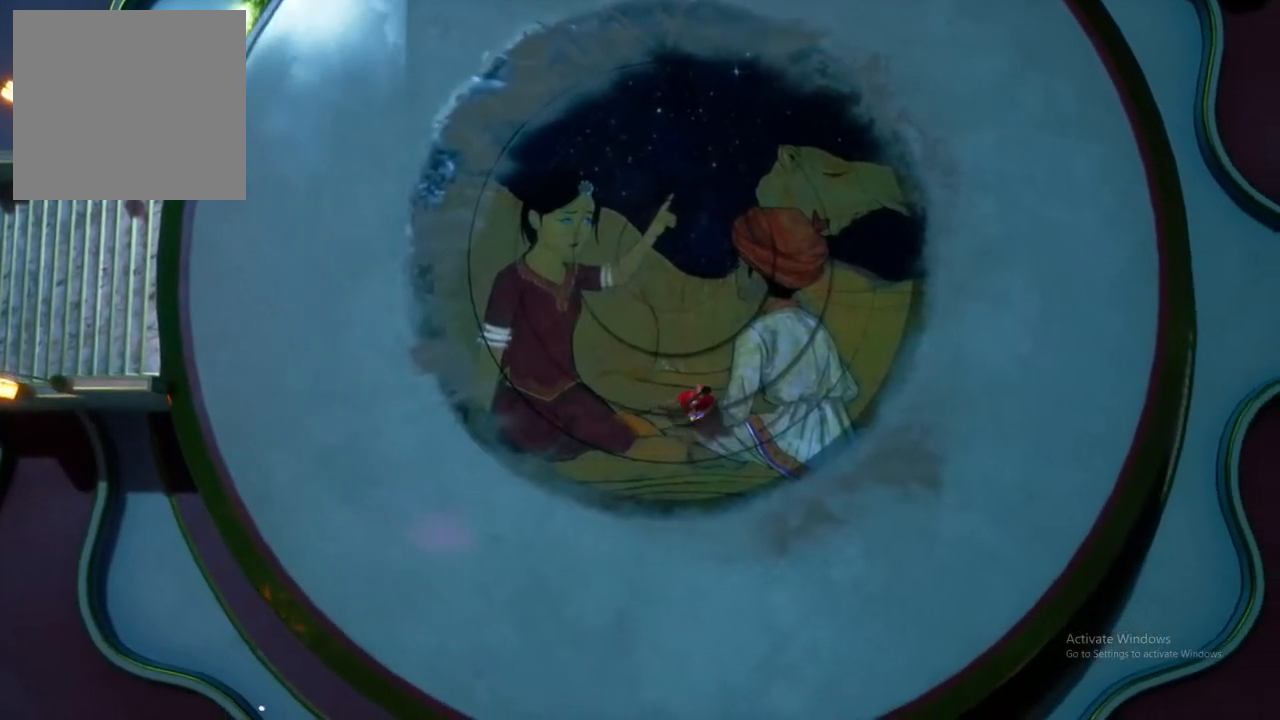
{"buttons": [], "left_stick": "up-left", "right_stick": "center", "events": [[33, "left_stick", "up"], [250, "left_stick", "center"], [500, "left_stick", "up-left"]]}
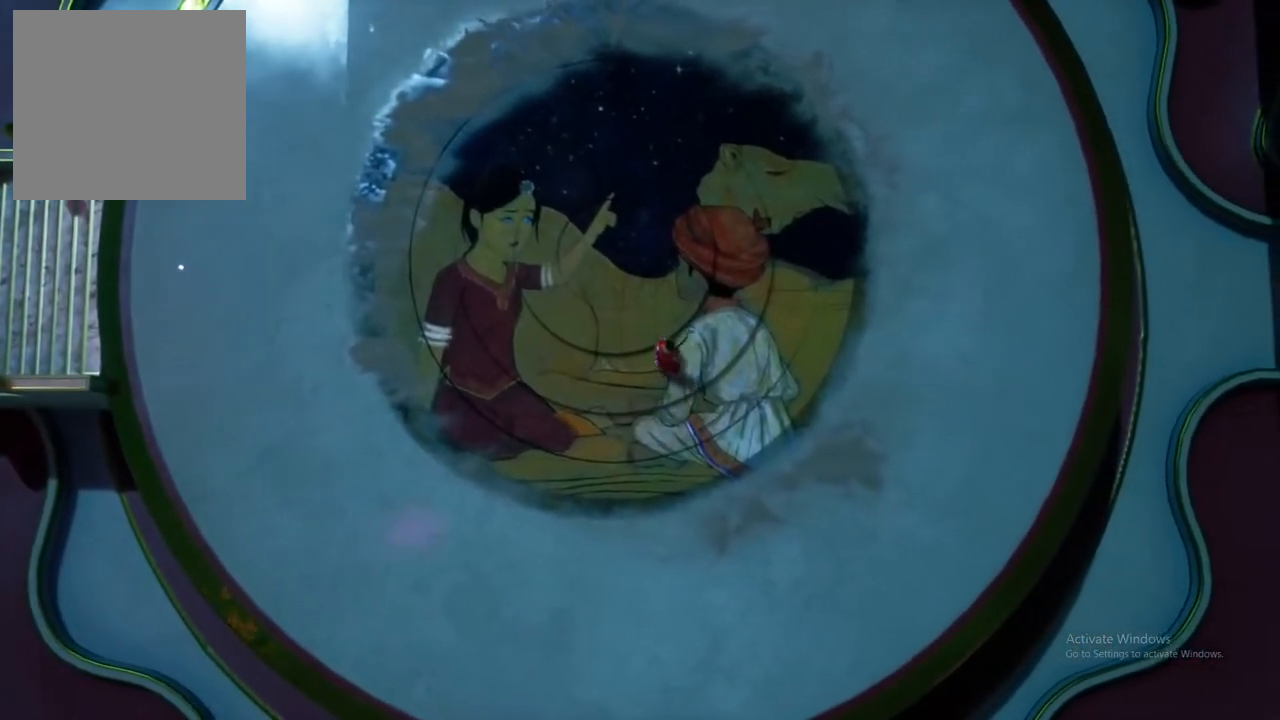
{"buttons": [], "left_stick": "up-right", "right_stick": "center", "events": [[400, "left_stick", "up-right"]]}
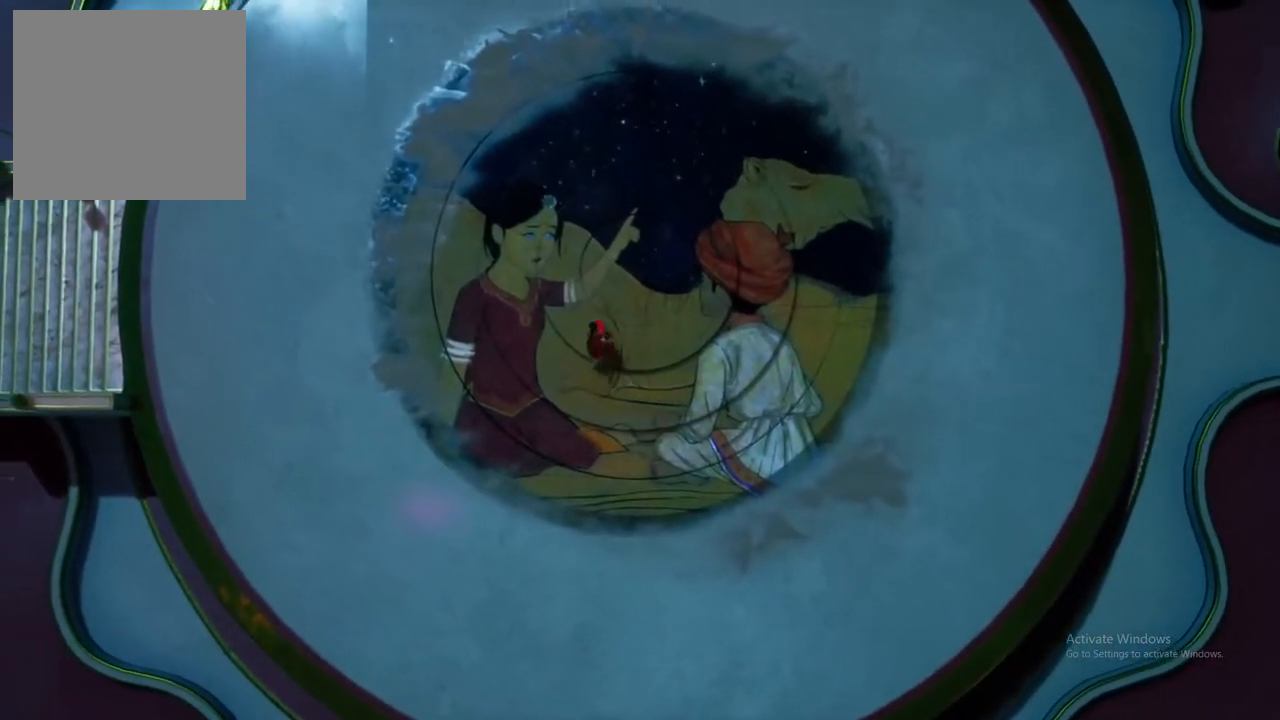
{"buttons": [], "left_stick": "center", "right_stick": "center", "events": [[383, "left_stick", "center"]]}
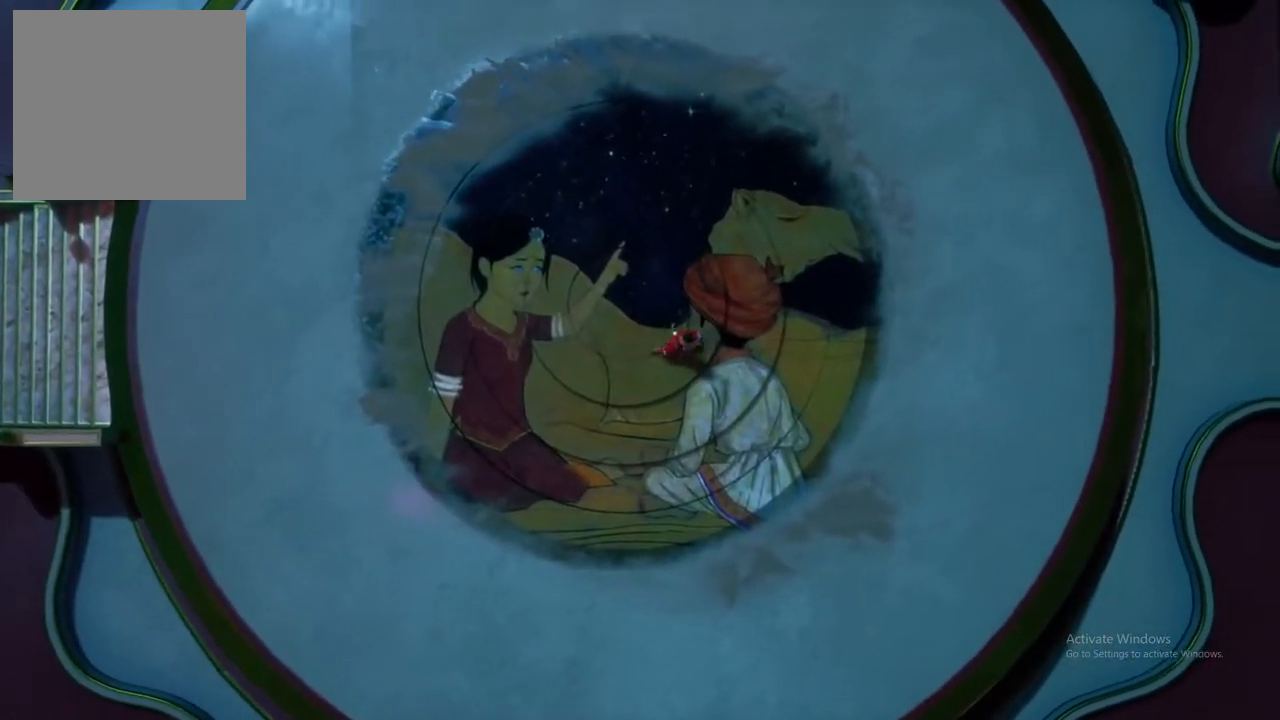
{"buttons": [], "left_stick": "up", "right_stick": "center", "events": [[150, "left_stick", "up-left"], [283, "left_stick", "up"]]}
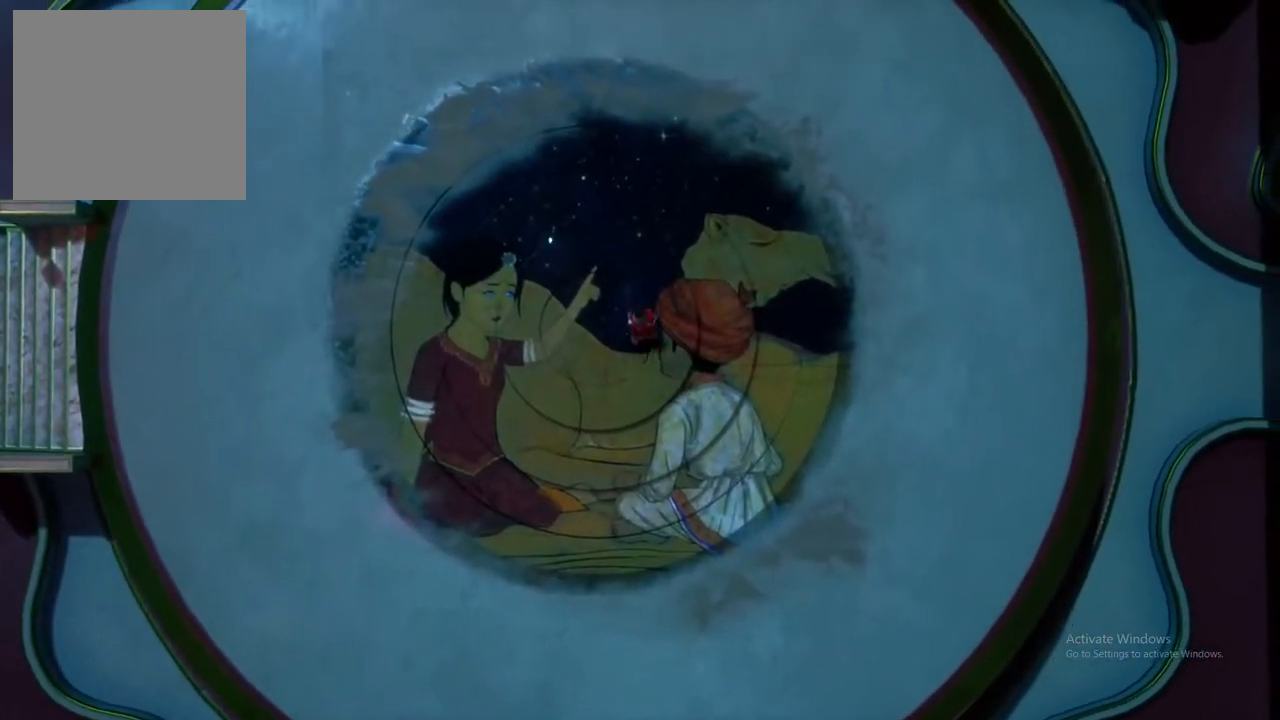
{"buttons": [], "left_stick": "right", "right_stick": "center", "events": [[117, "left_stick", "up-right"], [217, "left_stick", "right"]]}
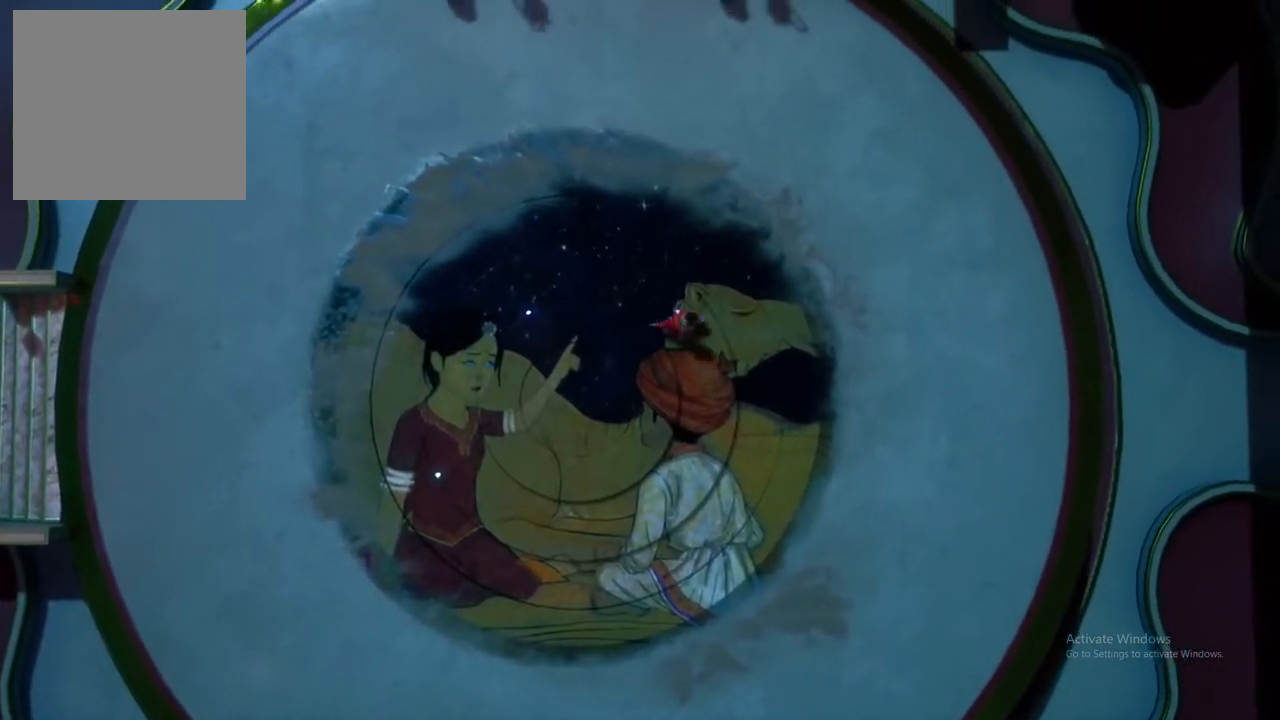
{"buttons": [], "left_stick": "down-left", "right_stick": "center", "events": [[133, "left_stick", "center"], [233, "left_stick", "left"], [333, "left_stick", "down-left"]]}
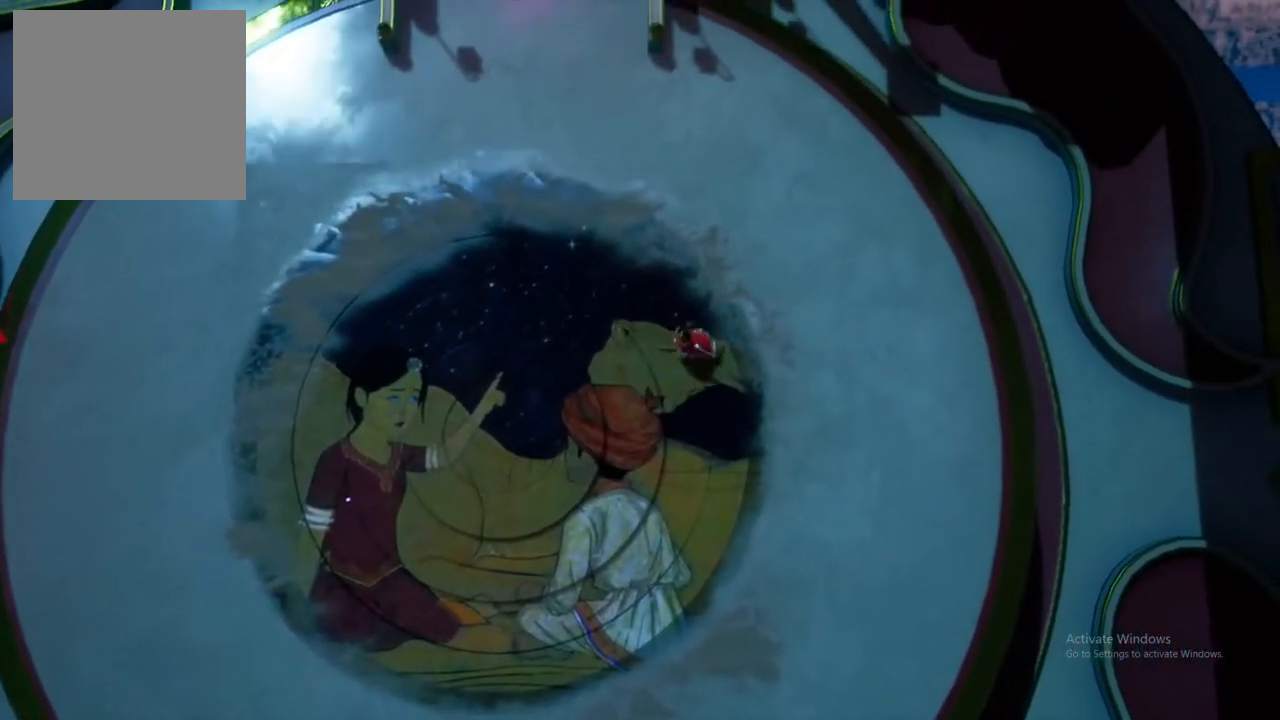
{"buttons": [], "left_stick": "down-left", "right_stick": "center", "events": []}
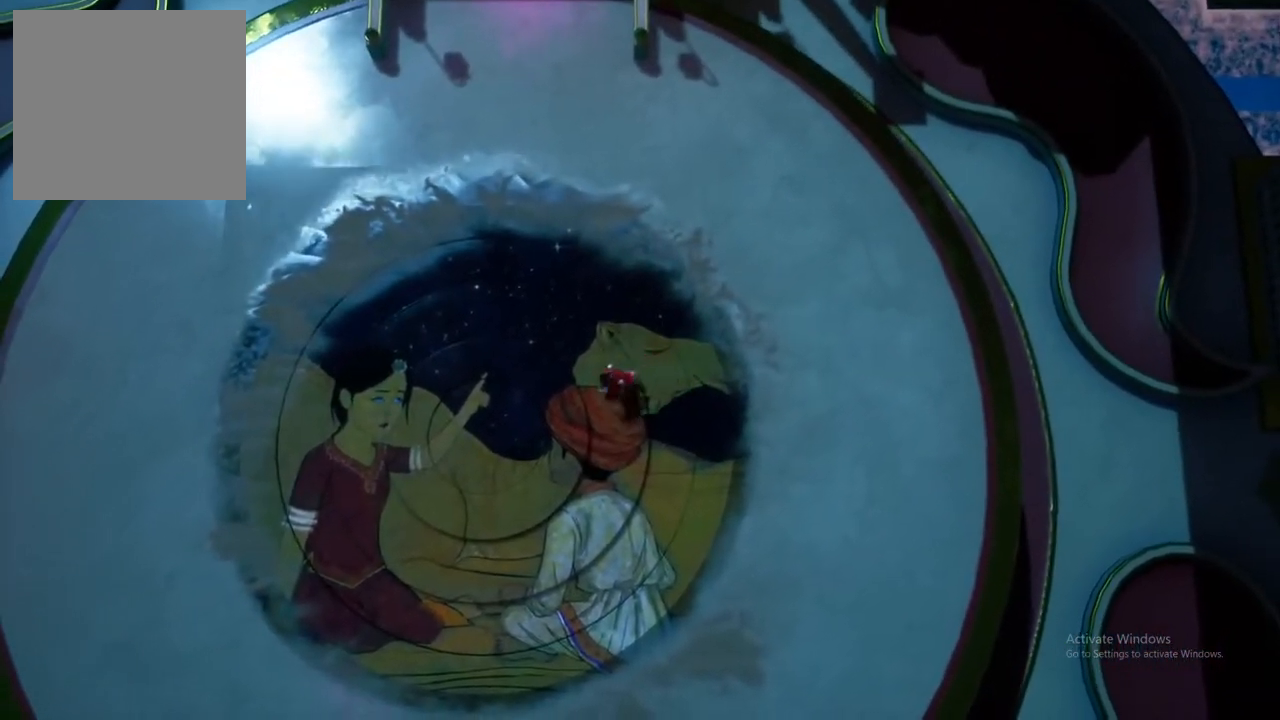
{"buttons": [], "left_stick": "center", "right_stick": "center", "events": [[217, "left_stick", "center"]]}
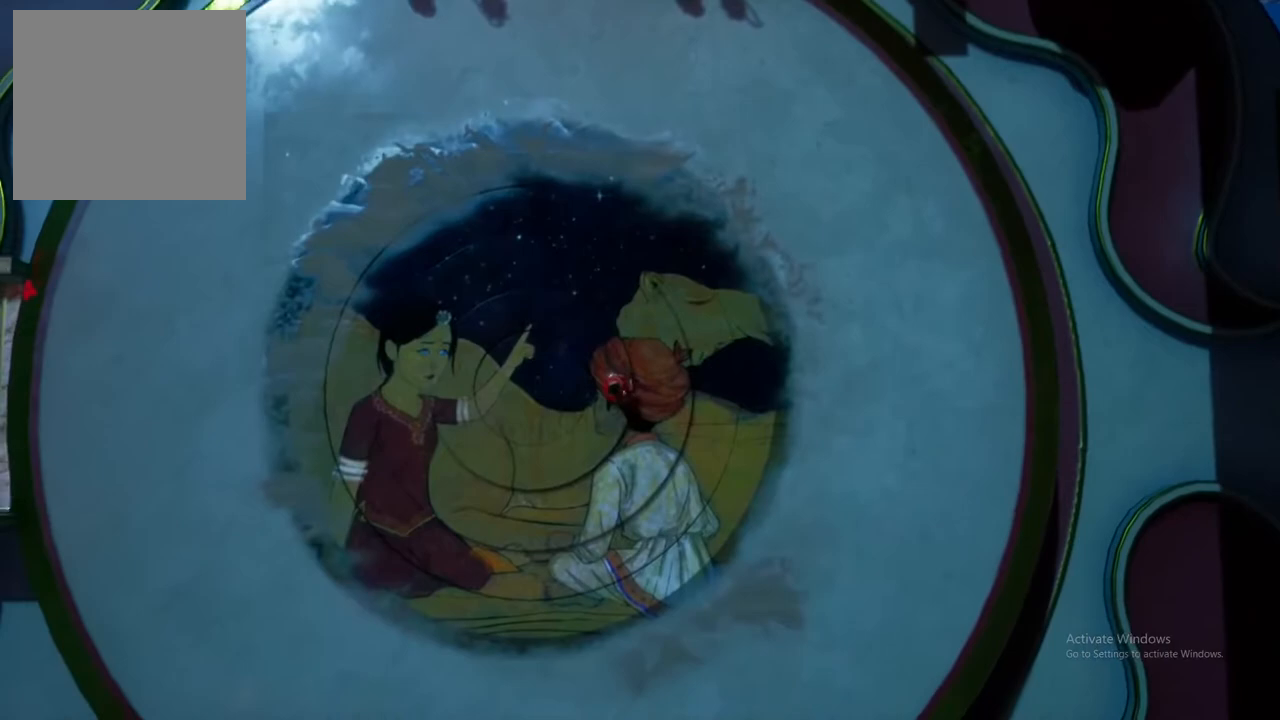
{"buttons": [], "left_stick": "up-left", "right_stick": "center", "events": [[283, "left_stick", "up-left"]]}
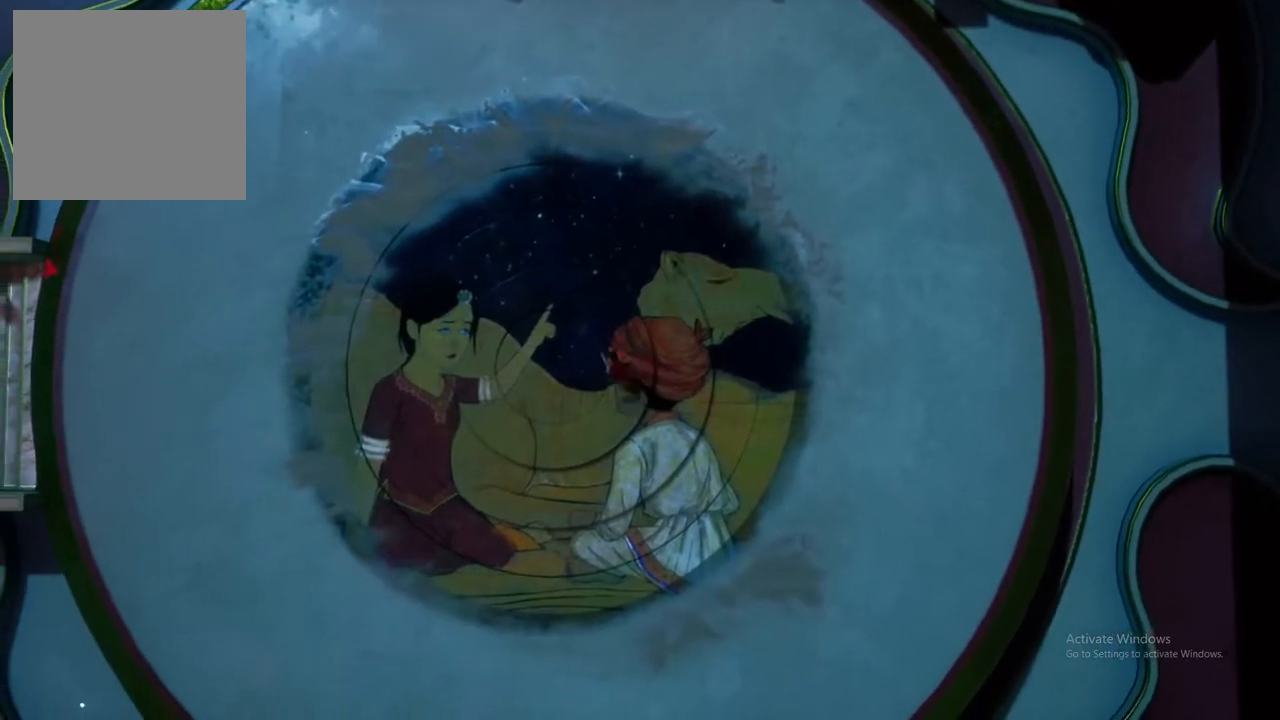
{"buttons": [], "left_stick": "up", "right_stick": "center", "events": [[50, "left_stick", "center"], [133, "left_stick", "up"]]}
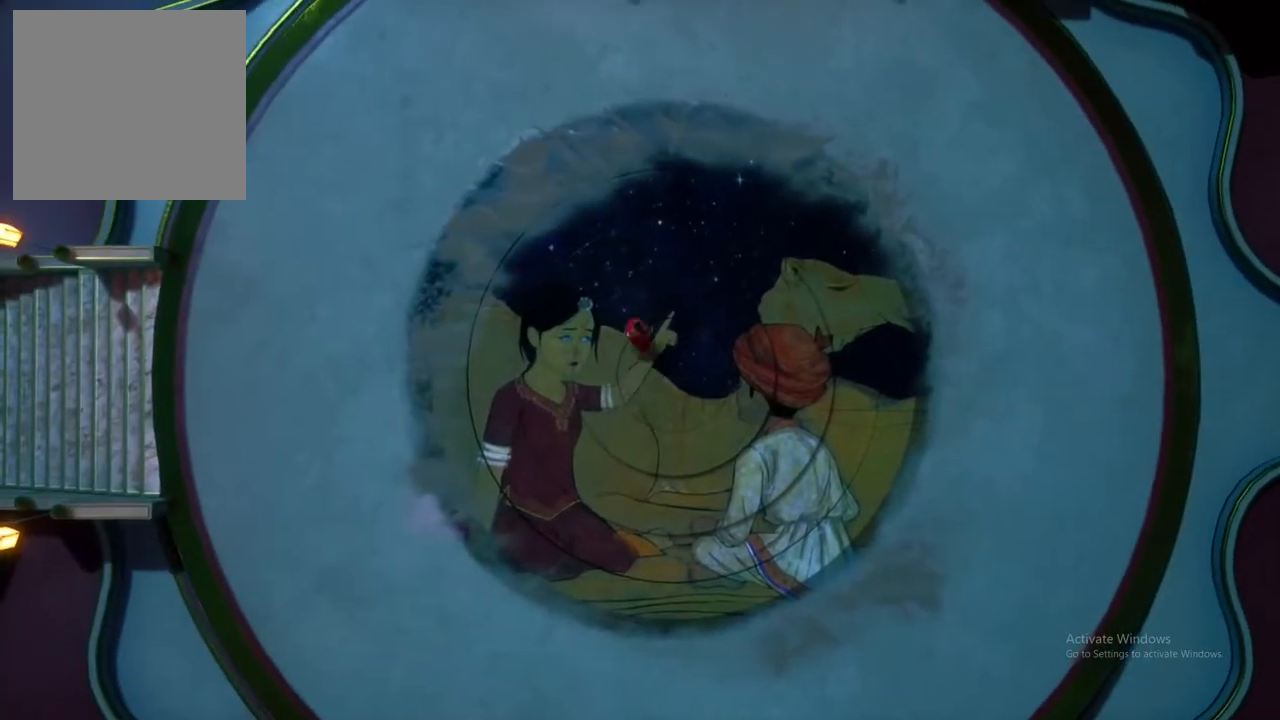
{"buttons": [], "left_stick": "up", "right_stick": "center", "events": []}
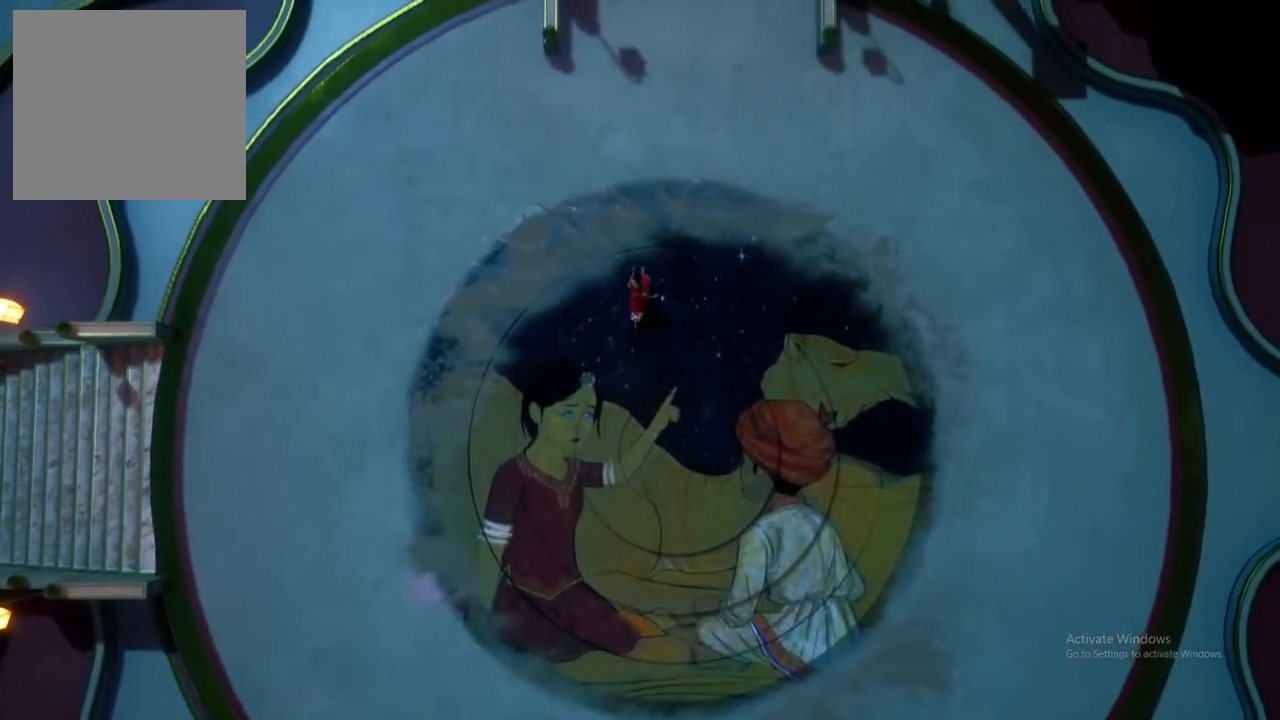
{"buttons": [], "left_stick": "up", "right_stick": "center", "events": []}
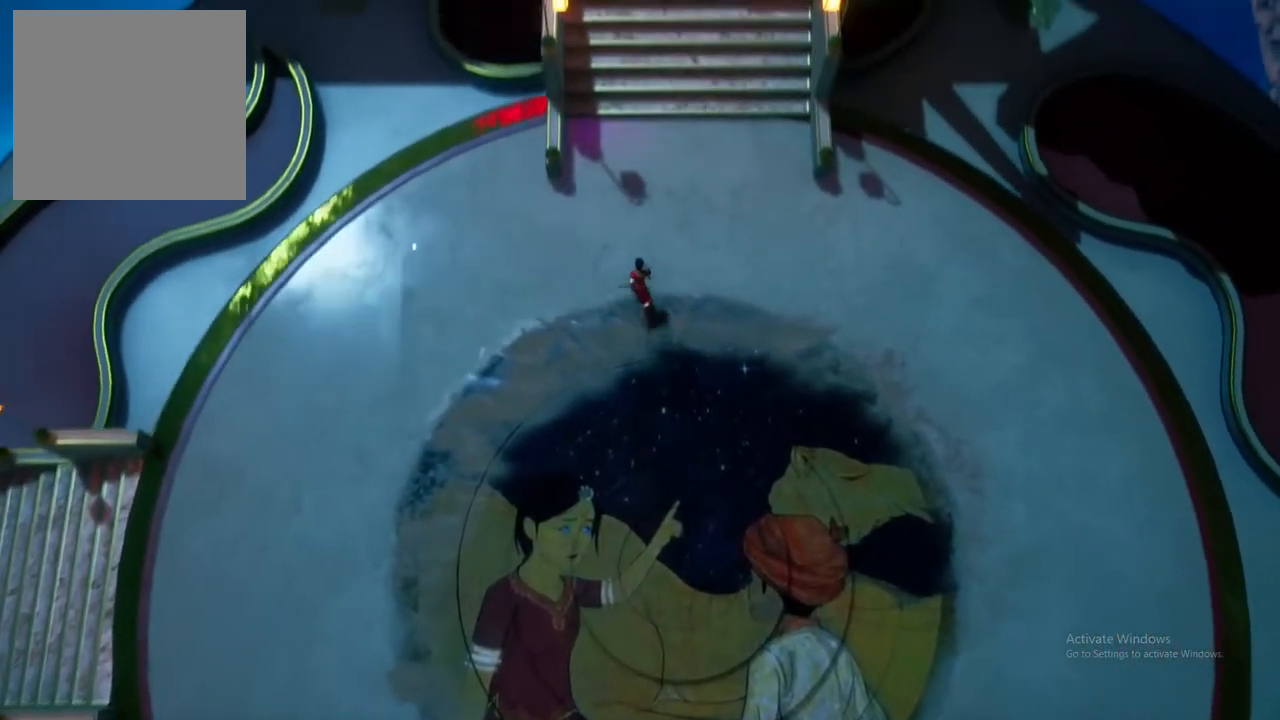
{"buttons": [], "left_stick": "up", "right_stick": "center", "events": [[267, "A", "down"], [433, "A", "up"]]}
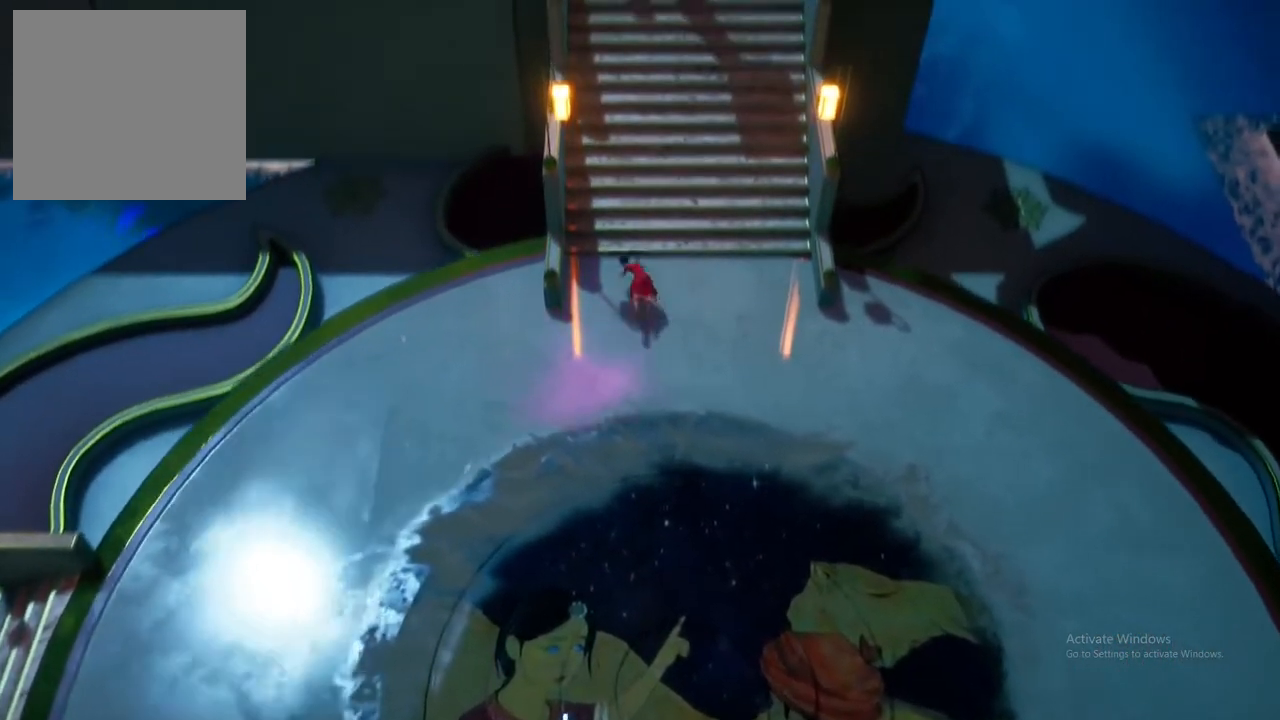
{"buttons": [], "left_stick": "up", "right_stick": "center", "events": [[217, "A", "down"], [350, "A", "up"]]}
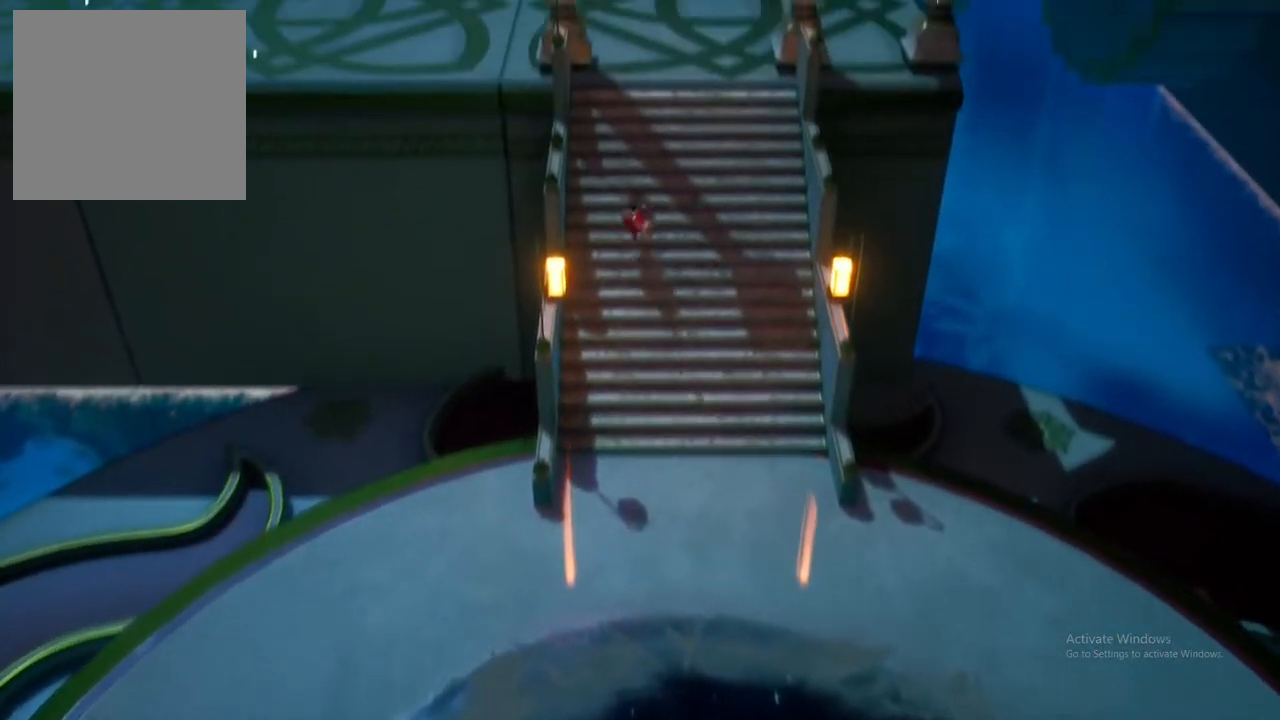
{"buttons": ["A"], "left_stick": "up", "right_stick": "center", "events": [[400, "A", "down"]]}
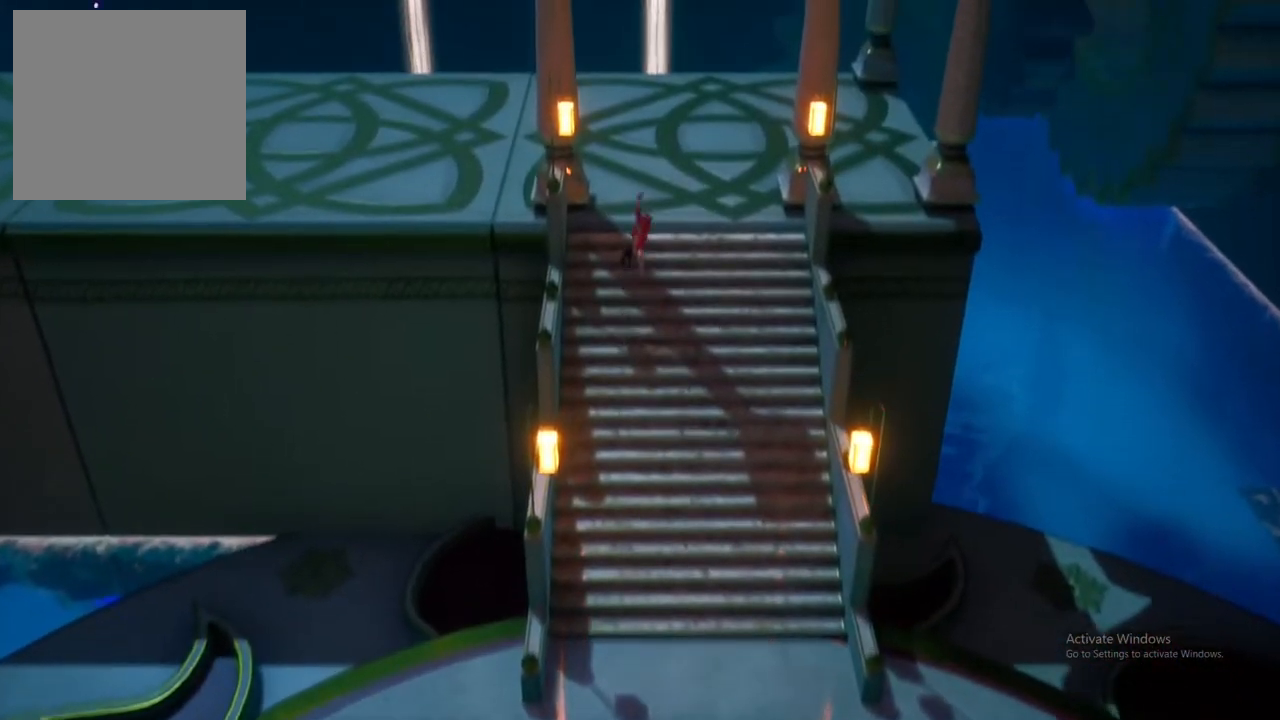
{"buttons": [], "left_stick": "up", "right_stick": "center", "events": [[100, "A", "up"]]}
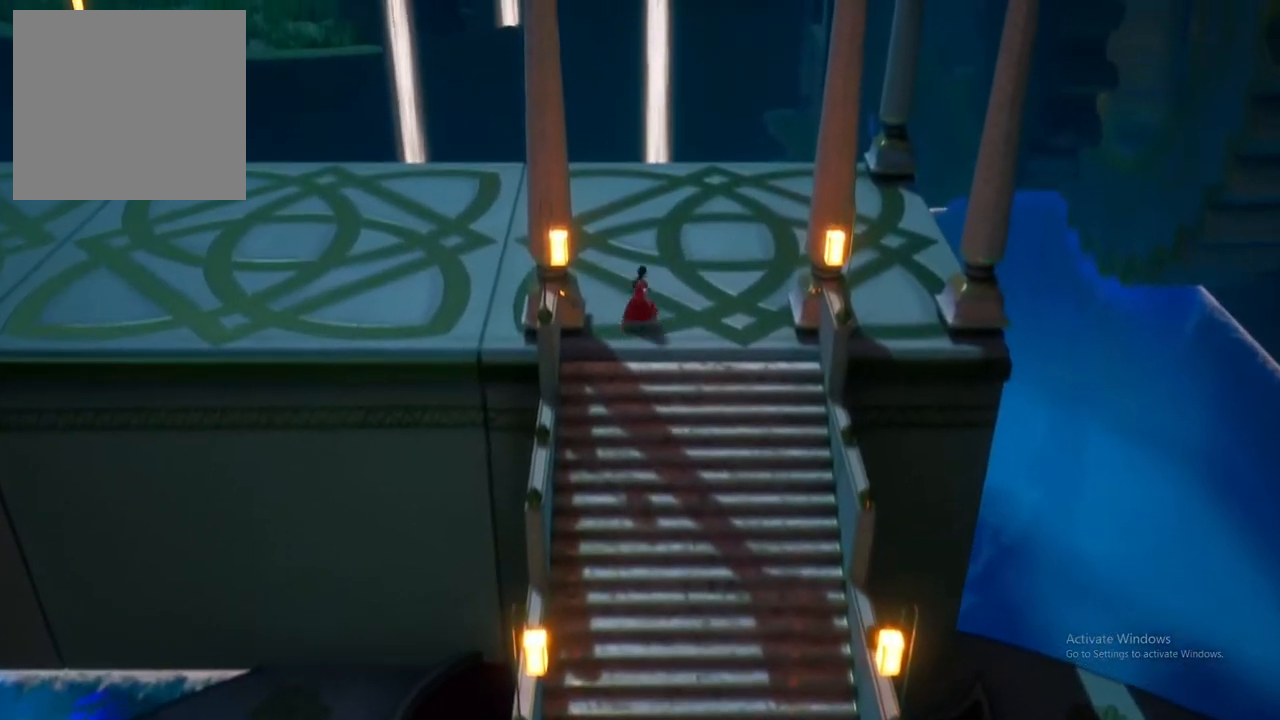
{"buttons": [], "left_stick": "up", "right_stick": "center", "events": []}
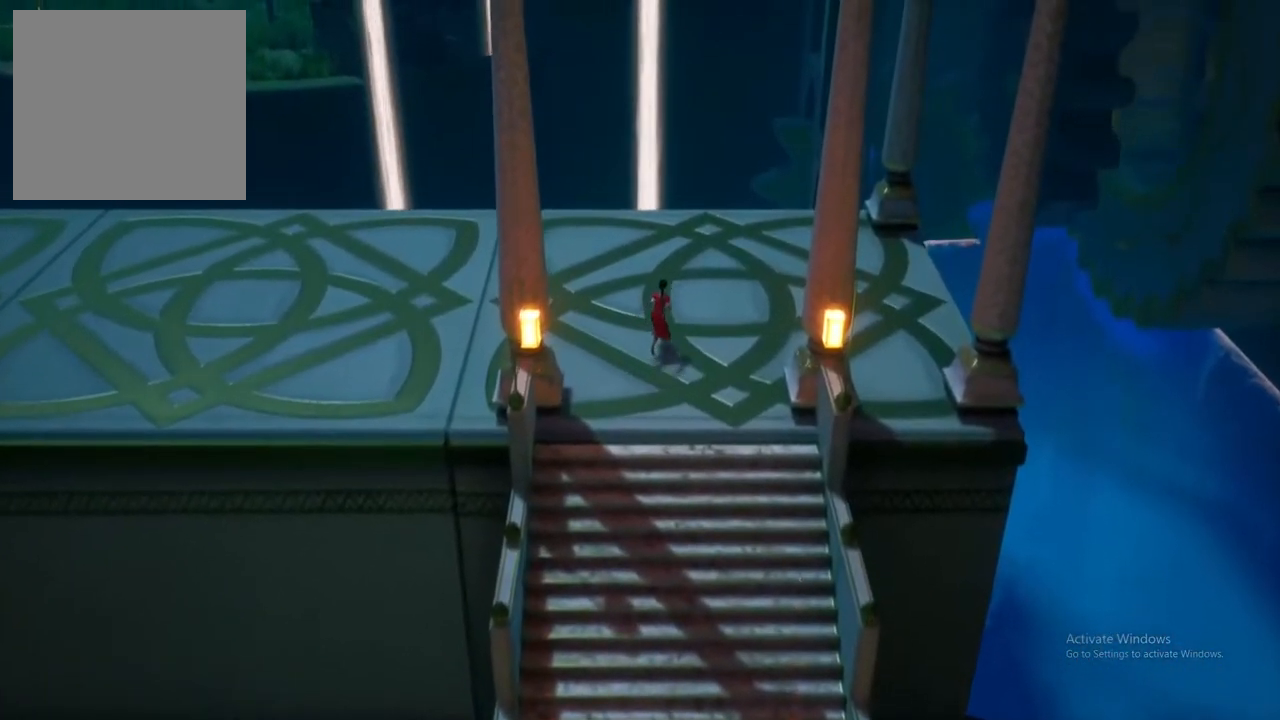
{"buttons": [], "left_stick": "up-left", "right_stick": "center", "events": [[67, "left_stick", "up-left"]]}
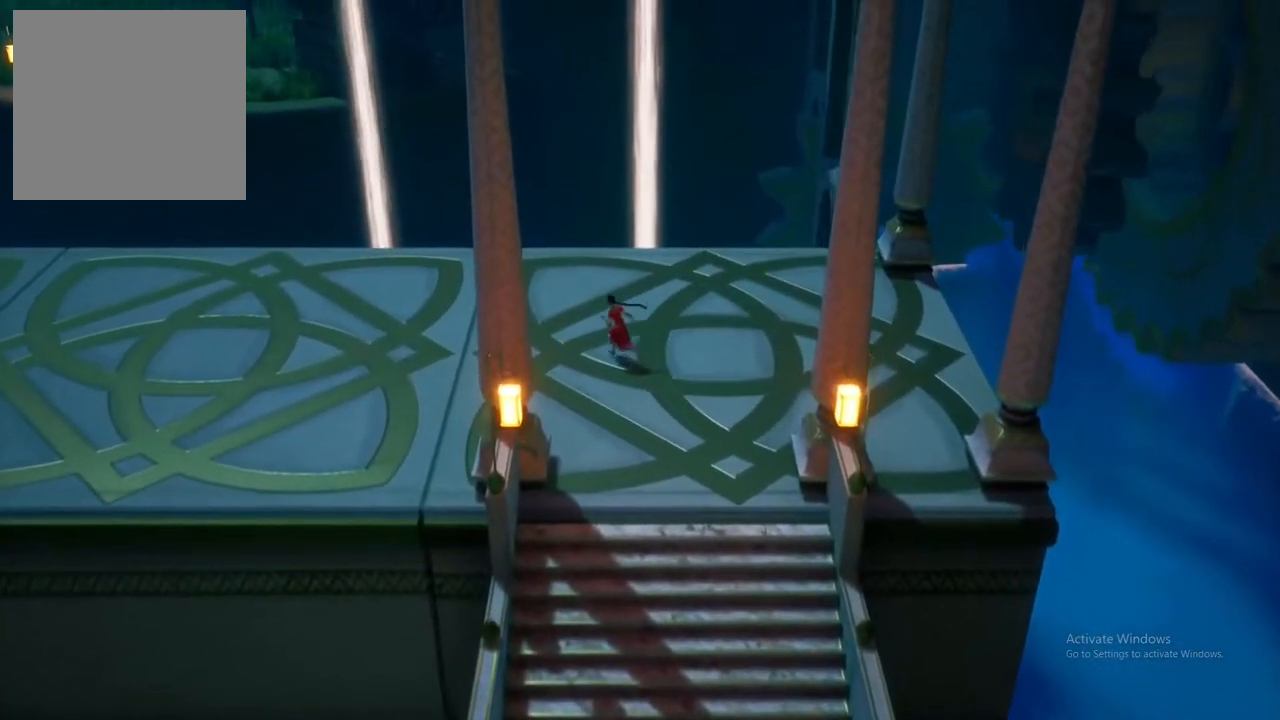
{"buttons": [], "left_stick": "up-left", "right_stick": "center", "events": [[50, "A", "down"], [167, "A", "up"], [317, "A", "down"], [450, "A", "up"]]}